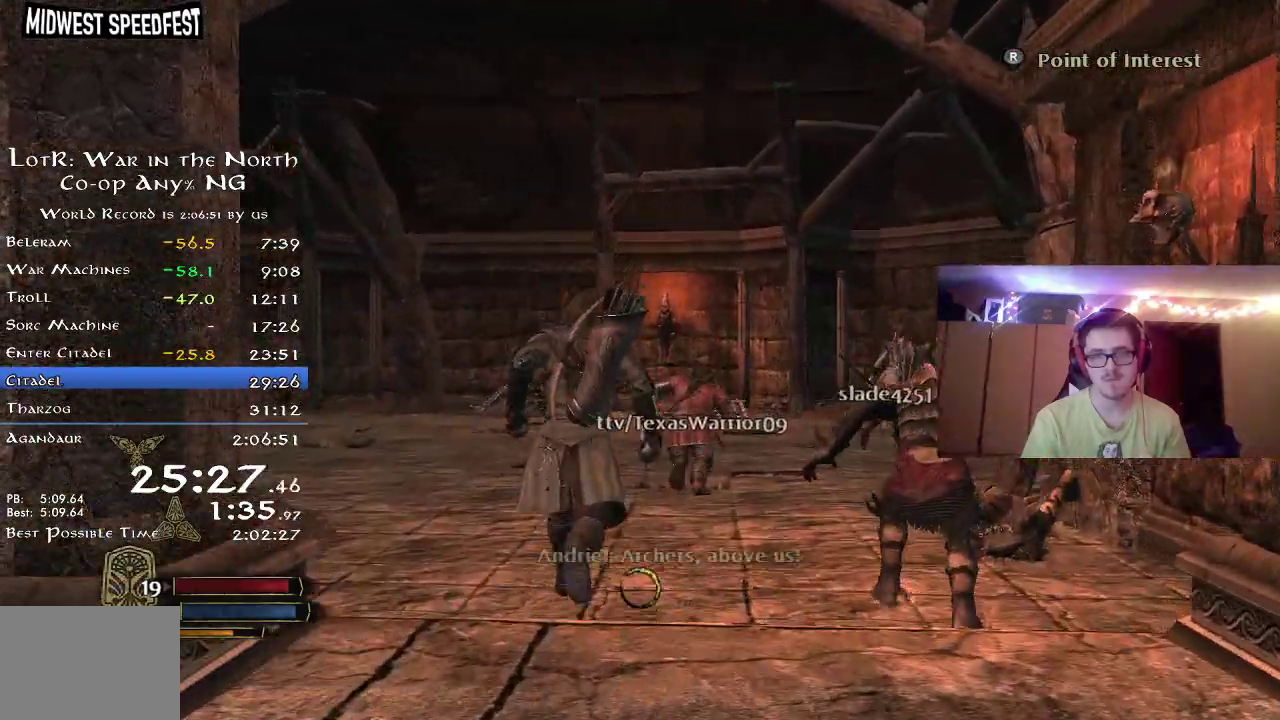
Gameplay with a controller (Xbox layout); each line is a JSON object with the inputs held at the frame after it (dt_ms = milliseconds from this image to that frame). "button_events" lists button changes between this image and that frame as [ms after this image, input, new state], when the widget could be followed in between (sticks are given only as held states). Not read: R1.
{"dt_ms": 800, "buttons": ["R2"], "left_stick": "up-left", "right_stick": "right", "button_events": []}
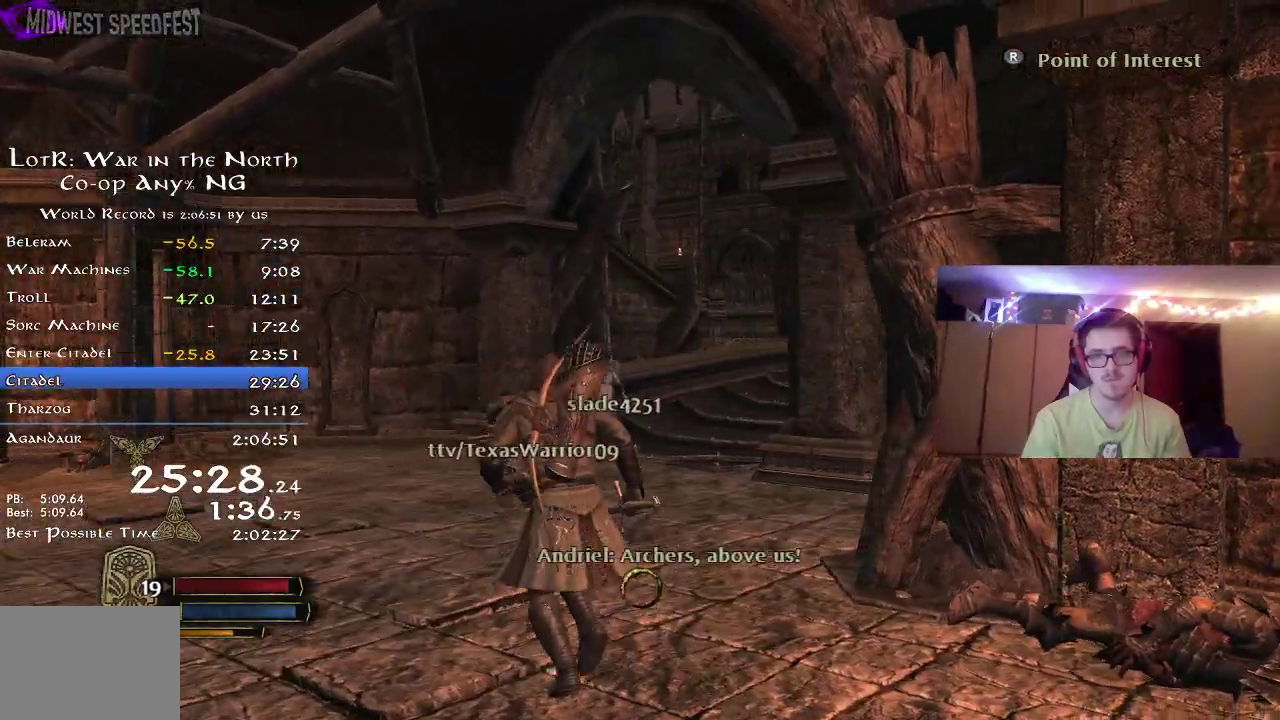
{"dt_ms": 300, "buttons": ["R2"], "left_stick": "up-left", "right_stick": "center", "button_events": []}
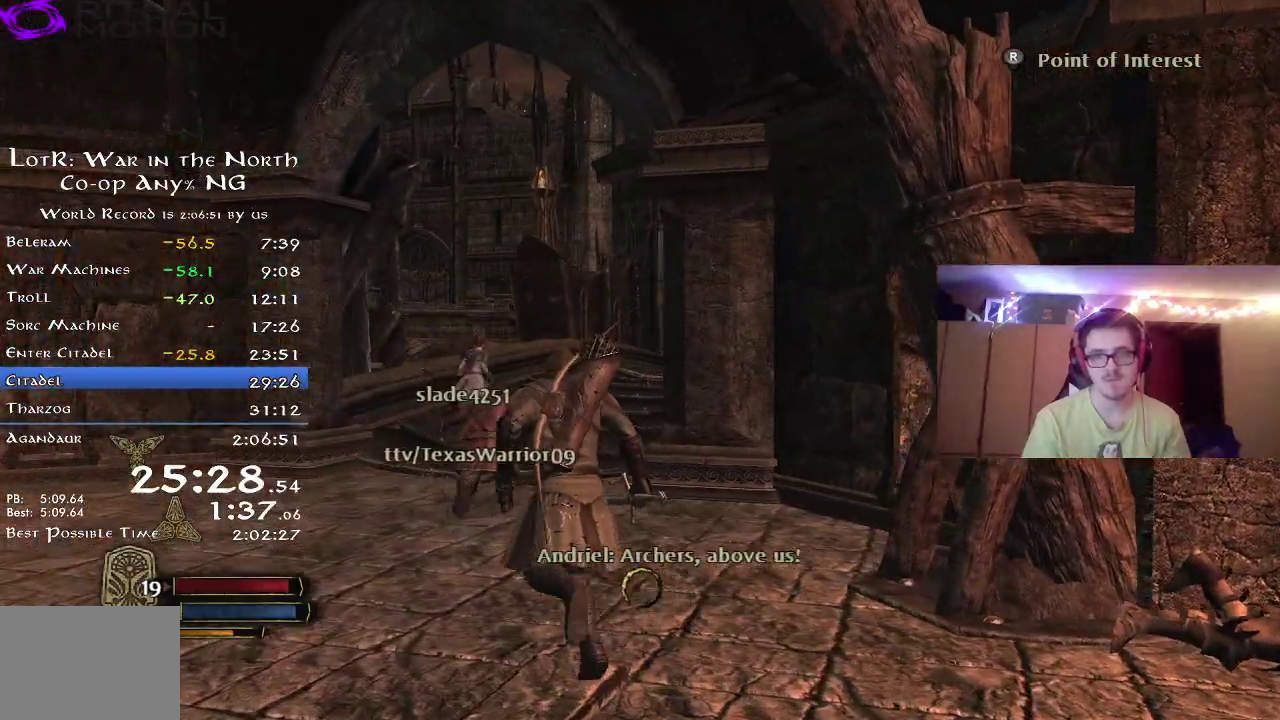
{"dt_ms": 500, "buttons": ["R2"], "left_stick": "up-left", "right_stick": "center", "button_events": []}
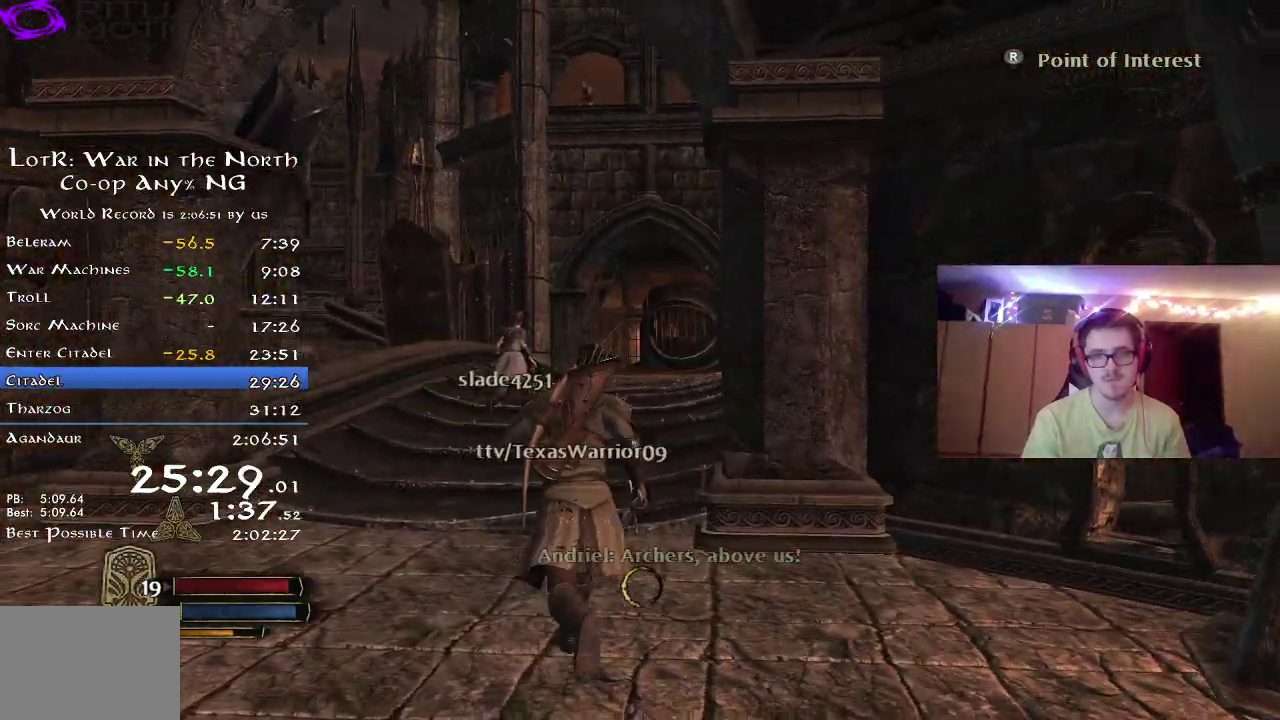
{"dt_ms": 700, "buttons": ["R2"], "left_stick": "up", "right_stick": "center", "button_events": [[200, "R2", "up"], [483, "R2", "down"]]}
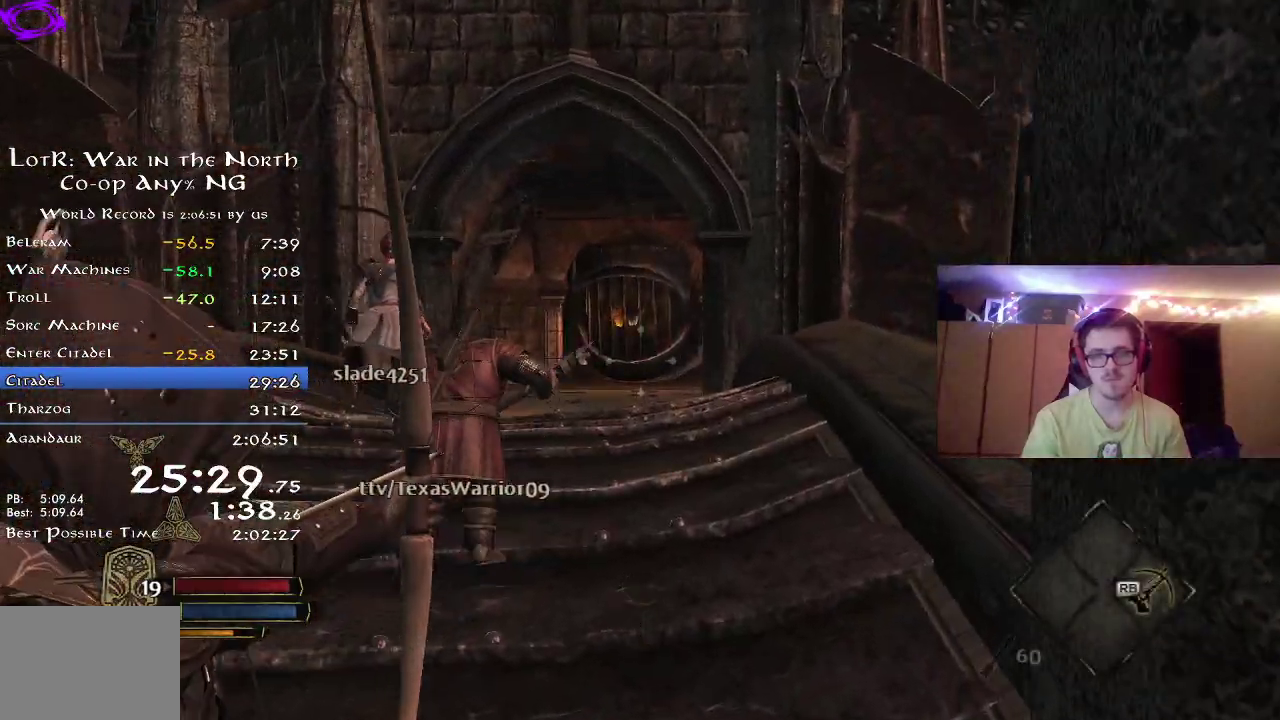
{"dt_ms": 300, "buttons": ["R2"], "left_stick": "up", "right_stick": "center", "button_events": []}
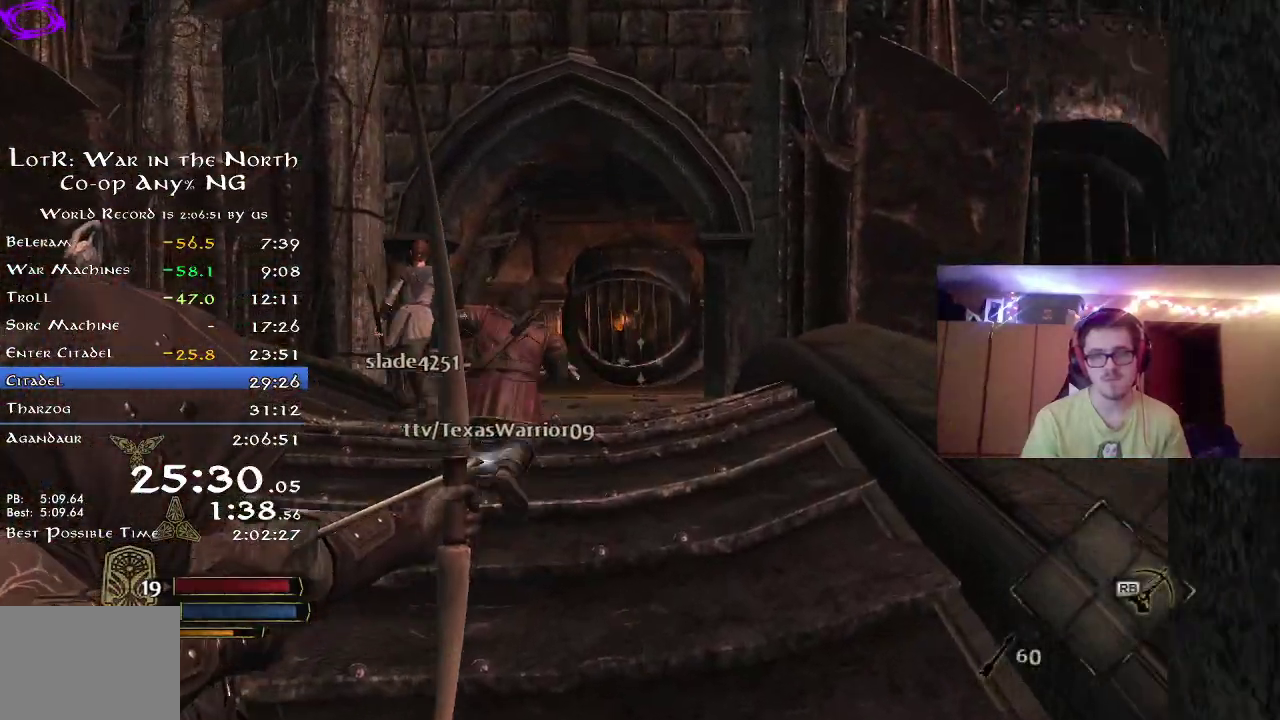
{"dt_ms": 500, "buttons": ["R2"], "left_stick": "up", "right_stick": "center", "button_events": []}
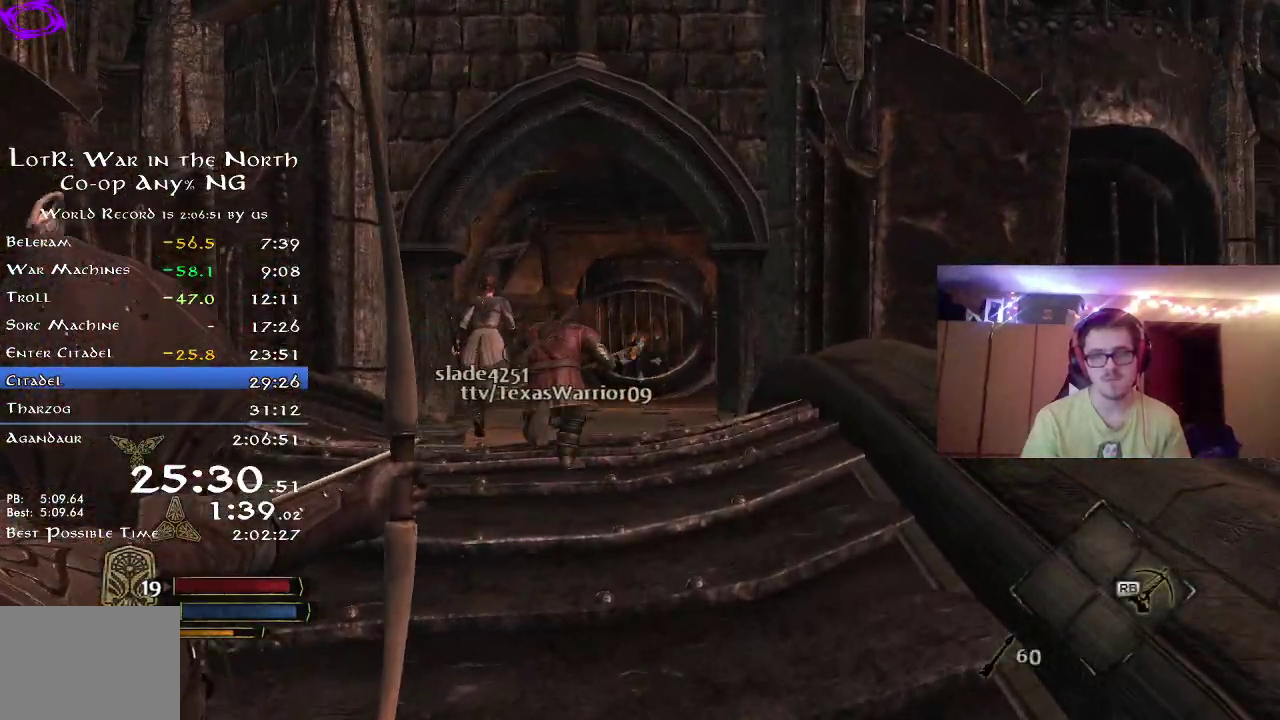
{"dt_ms": 500, "buttons": ["R2"], "left_stick": "up", "right_stick": "down", "button_events": []}
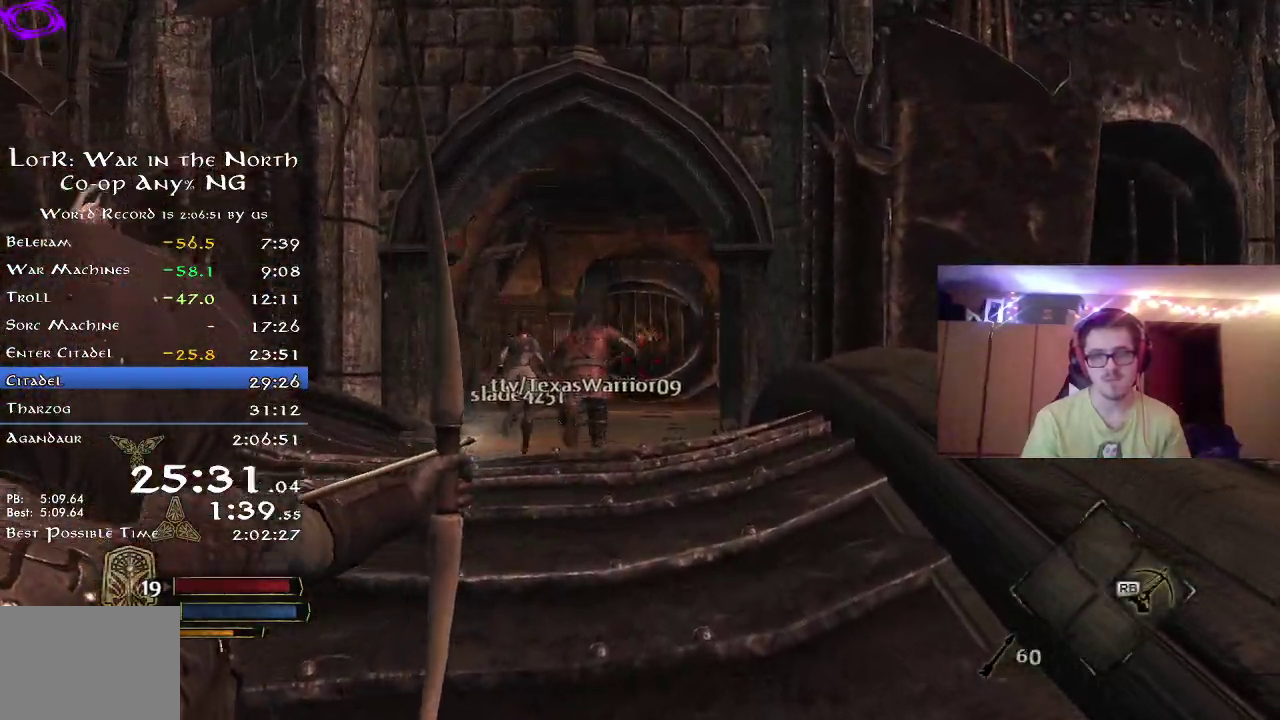
{"dt_ms": 300, "buttons": ["R2"], "left_stick": "up", "right_stick": "center", "button_events": []}
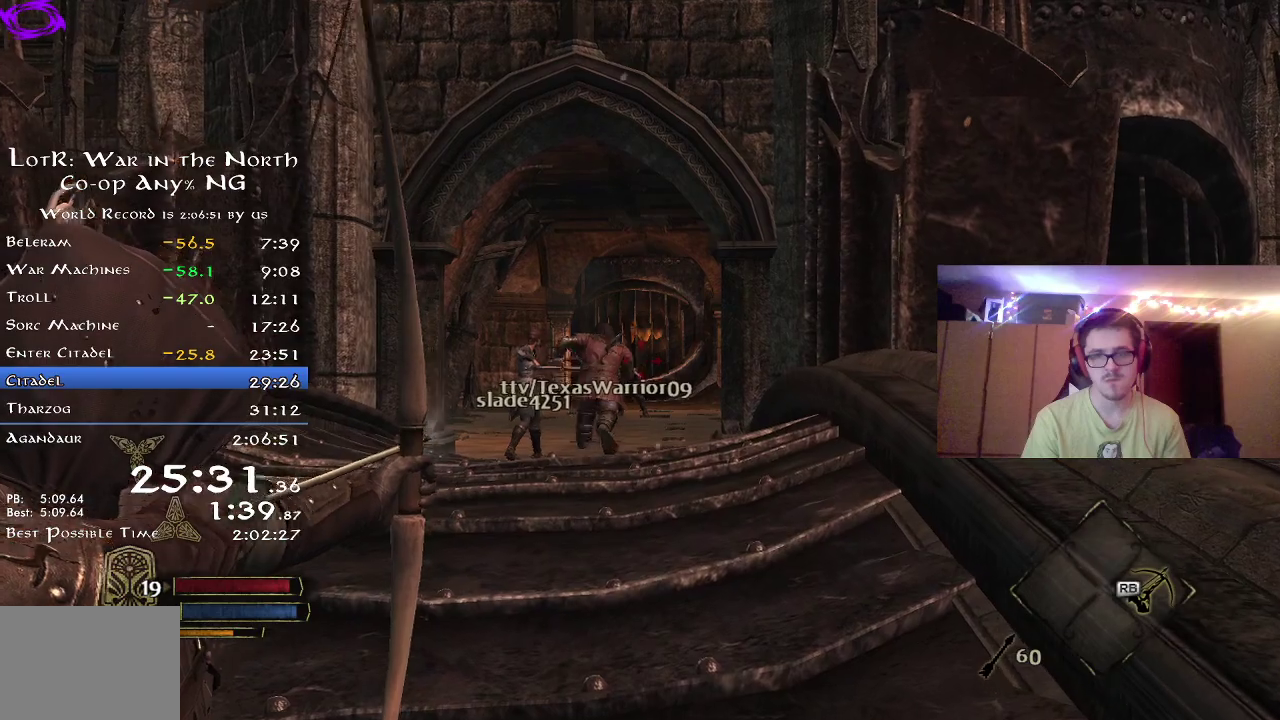
{"dt_ms": 800, "buttons": [], "left_stick": "up", "right_stick": "center", "button_events": [[233, "R2", "up"]]}
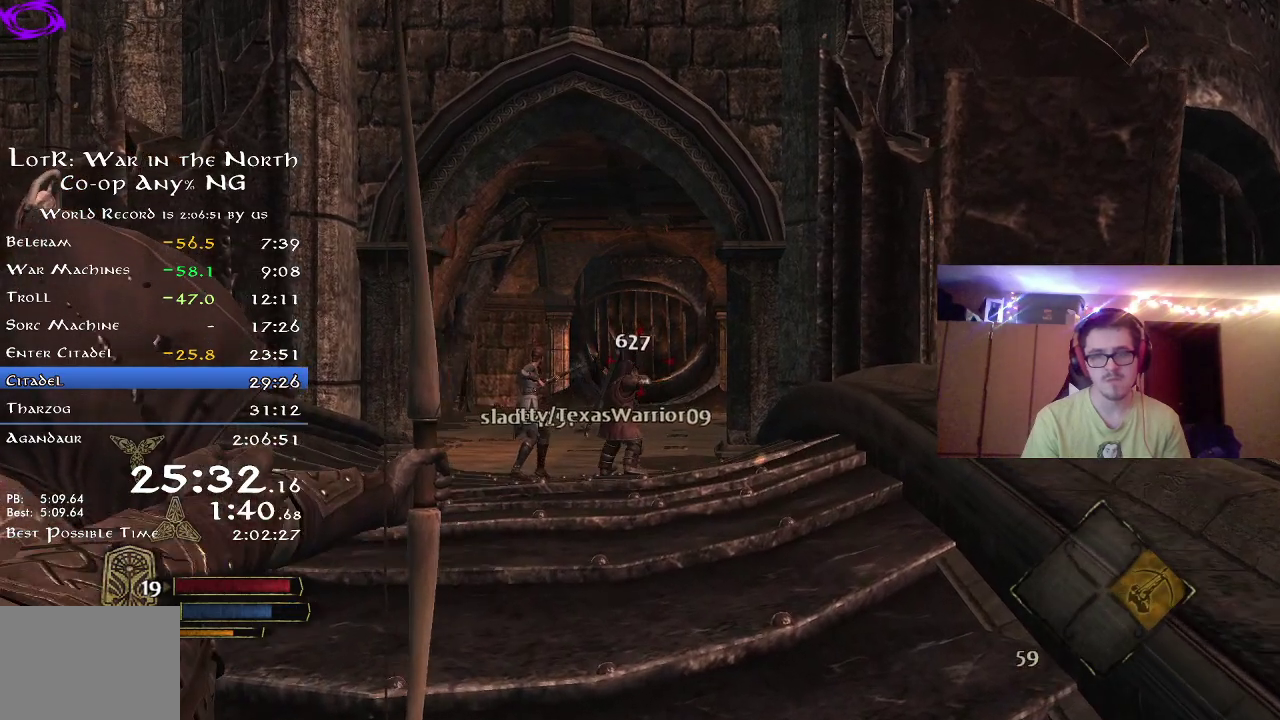
{"dt_ms": 400, "buttons": [], "left_stick": "up", "right_stick": "center", "button_events": []}
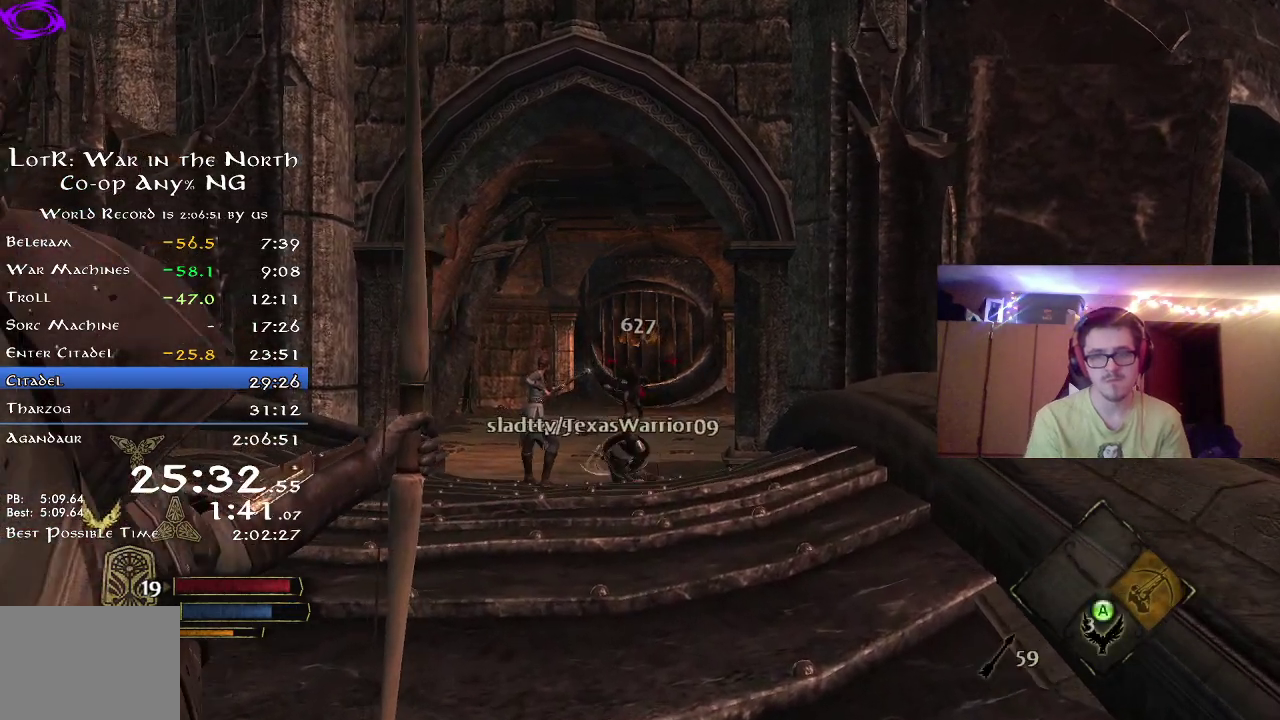
{"dt_ms": 300, "buttons": [], "left_stick": "up", "right_stick": "center", "button_events": []}
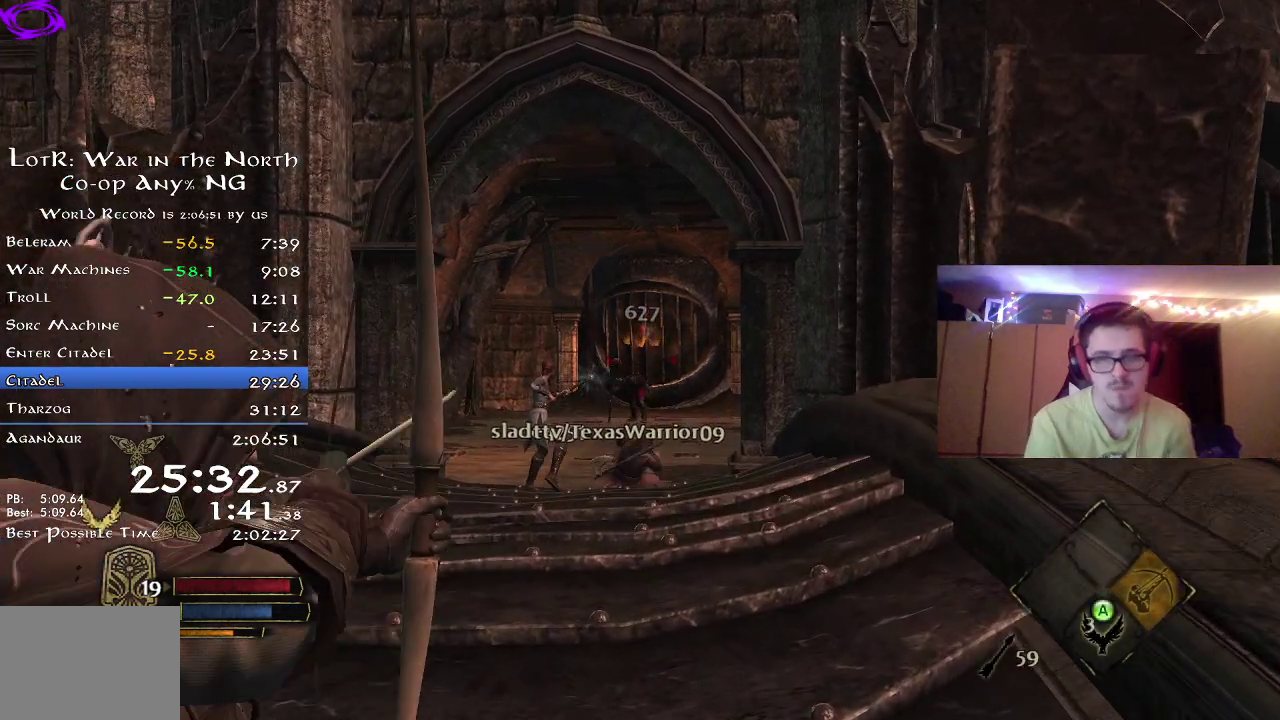
{"dt_ms": 800, "buttons": [], "left_stick": "up", "right_stick": "center", "button_events": []}
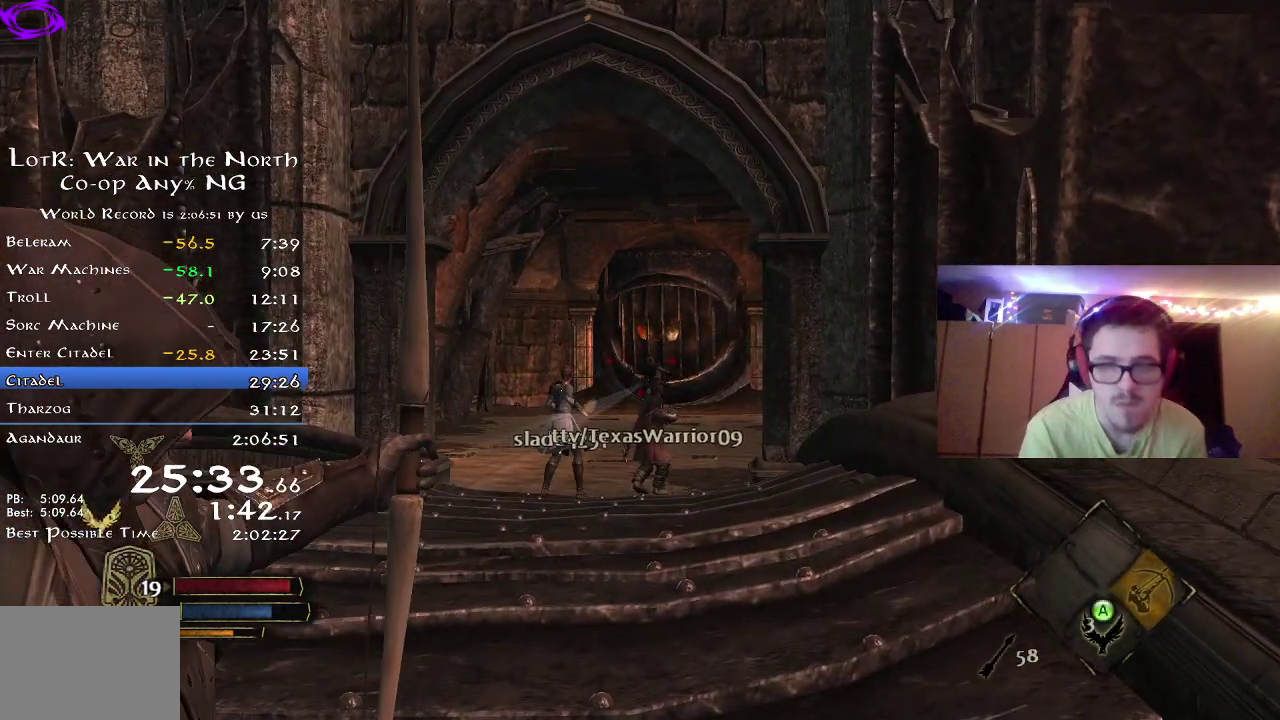
{"dt_ms": 400, "buttons": [], "left_stick": "up", "right_stick": "center", "button_events": []}
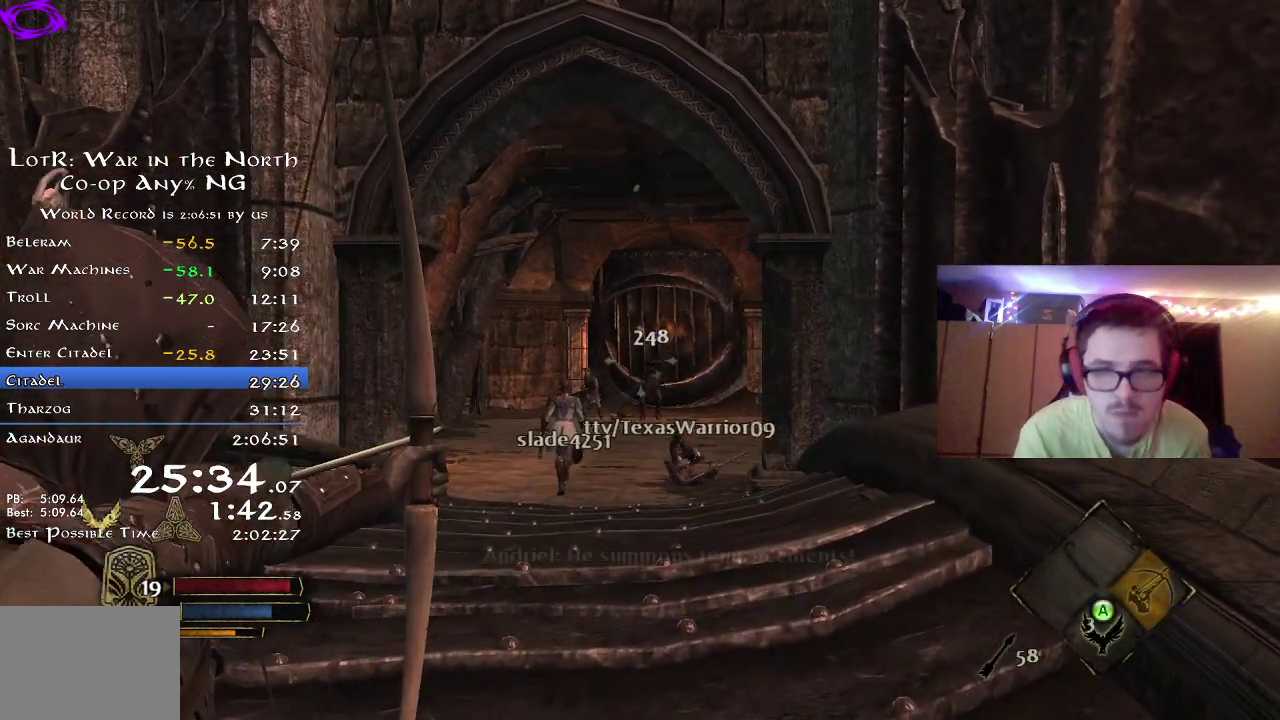
{"dt_ms": 400, "buttons": ["R2"], "left_stick": "up", "right_stick": "center", "button_events": [[400, "R2", "down"]]}
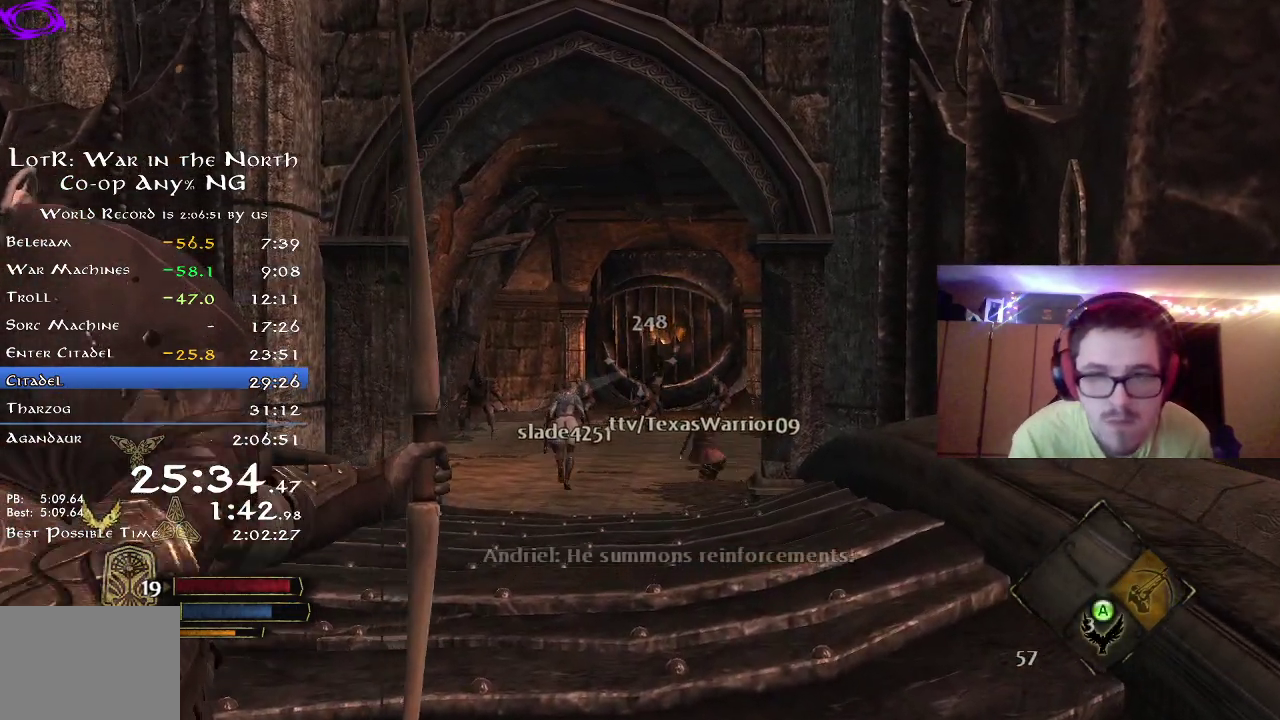
{"dt_ms": 800, "buttons": ["R2"], "left_stick": "up", "right_stick": "center", "button_events": []}
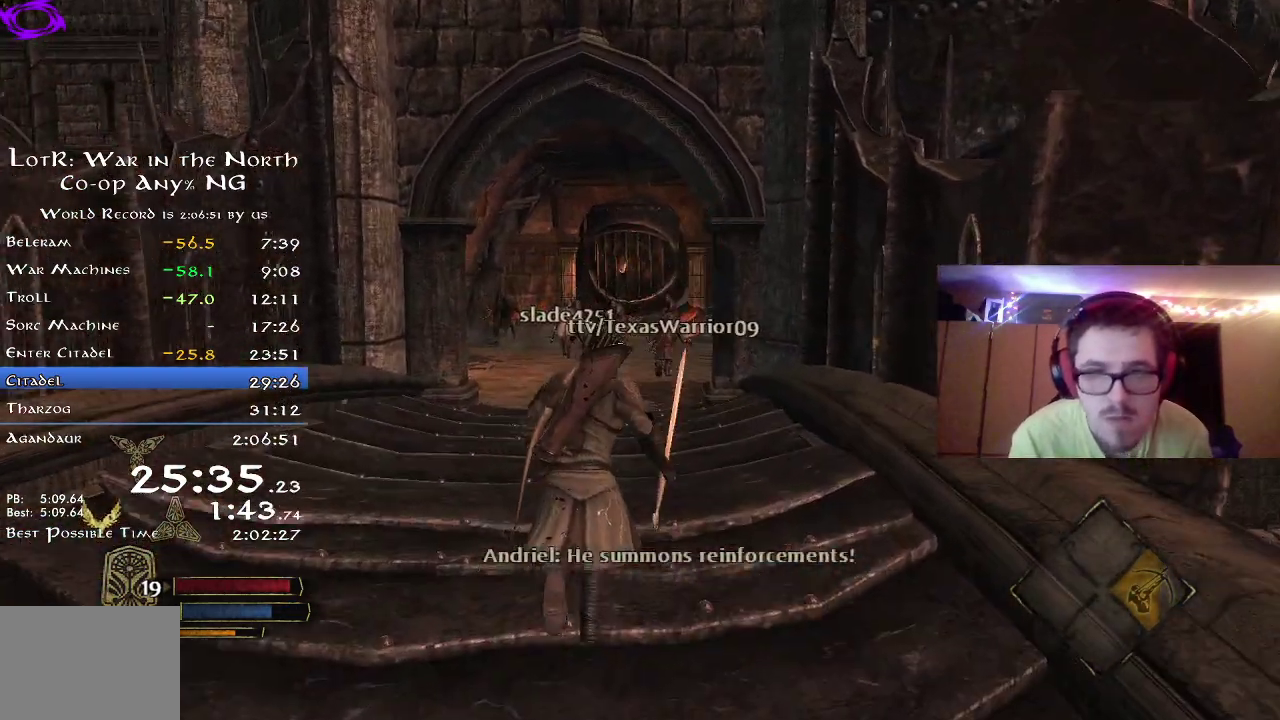
{"dt_ms": 300, "buttons": ["R2"], "left_stick": "up", "right_stick": "center", "button_events": []}
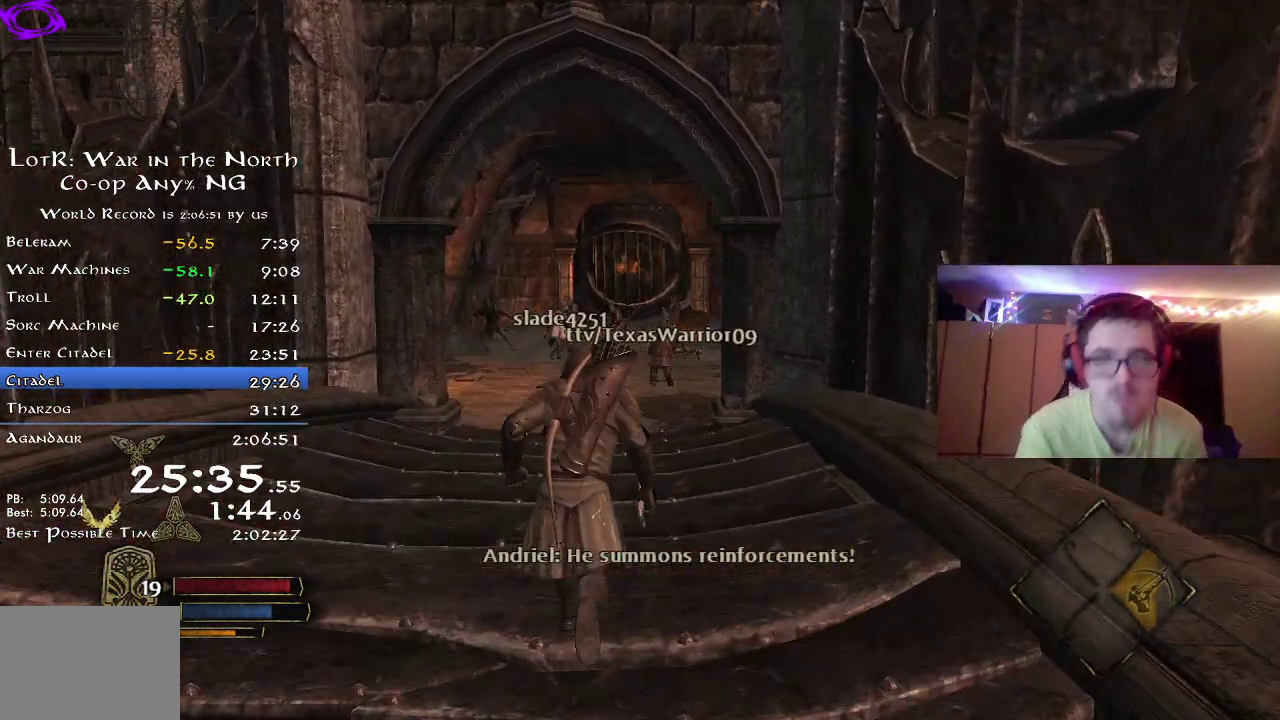
{"dt_ms": 400, "buttons": ["R2"], "left_stick": "up", "right_stick": "center", "button_events": []}
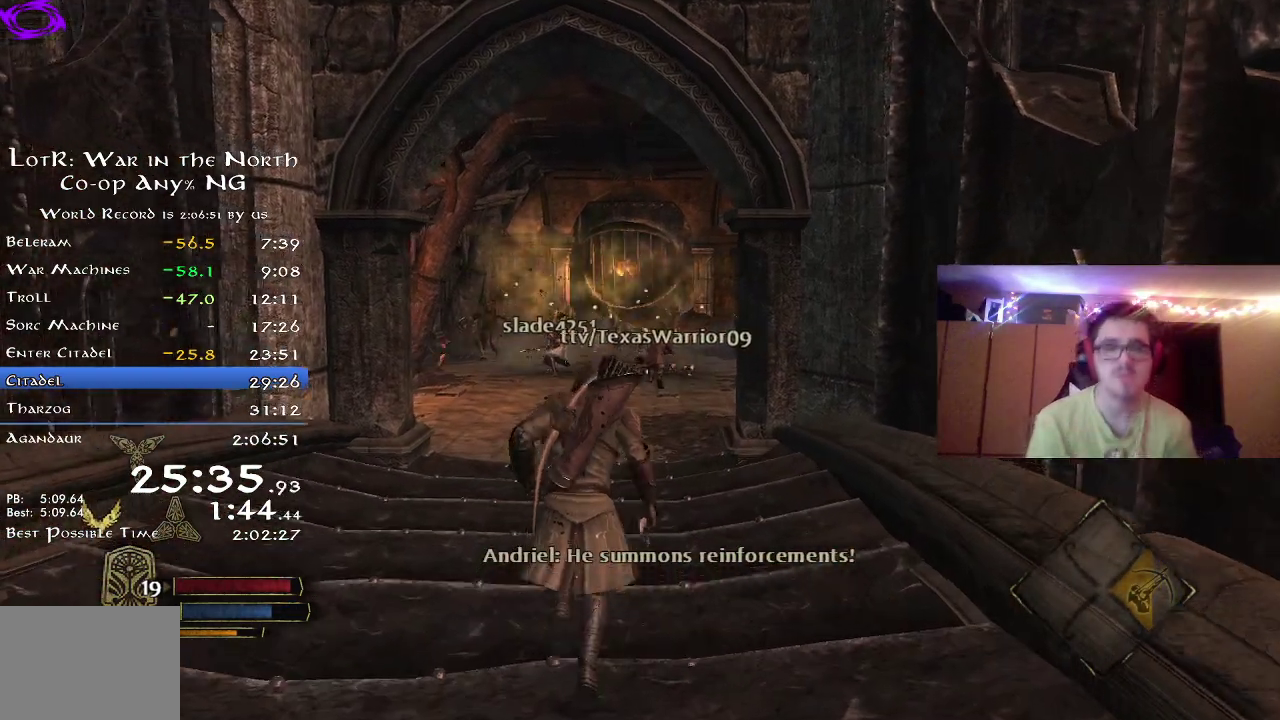
{"dt_ms": 800, "buttons": ["R2"], "left_stick": "up", "right_stick": "center", "button_events": []}
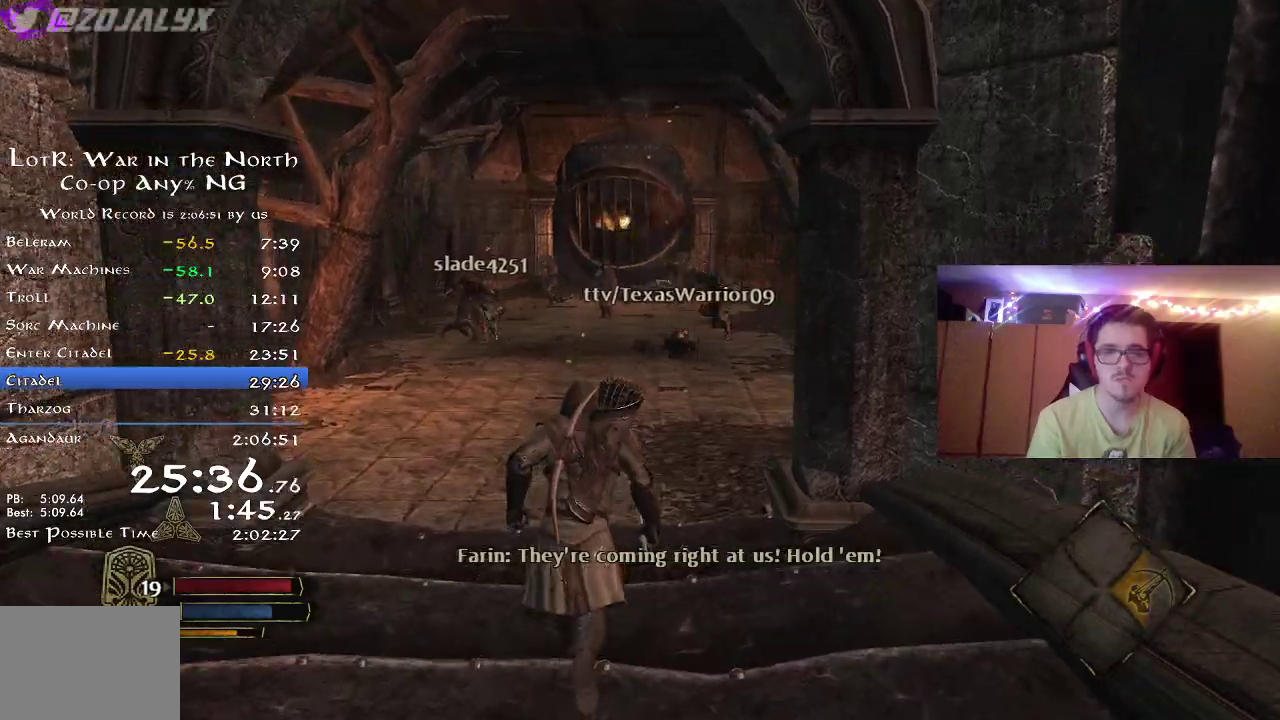
{"dt_ms": 300, "buttons": ["R2"], "left_stick": "up", "right_stick": "center", "button_events": []}
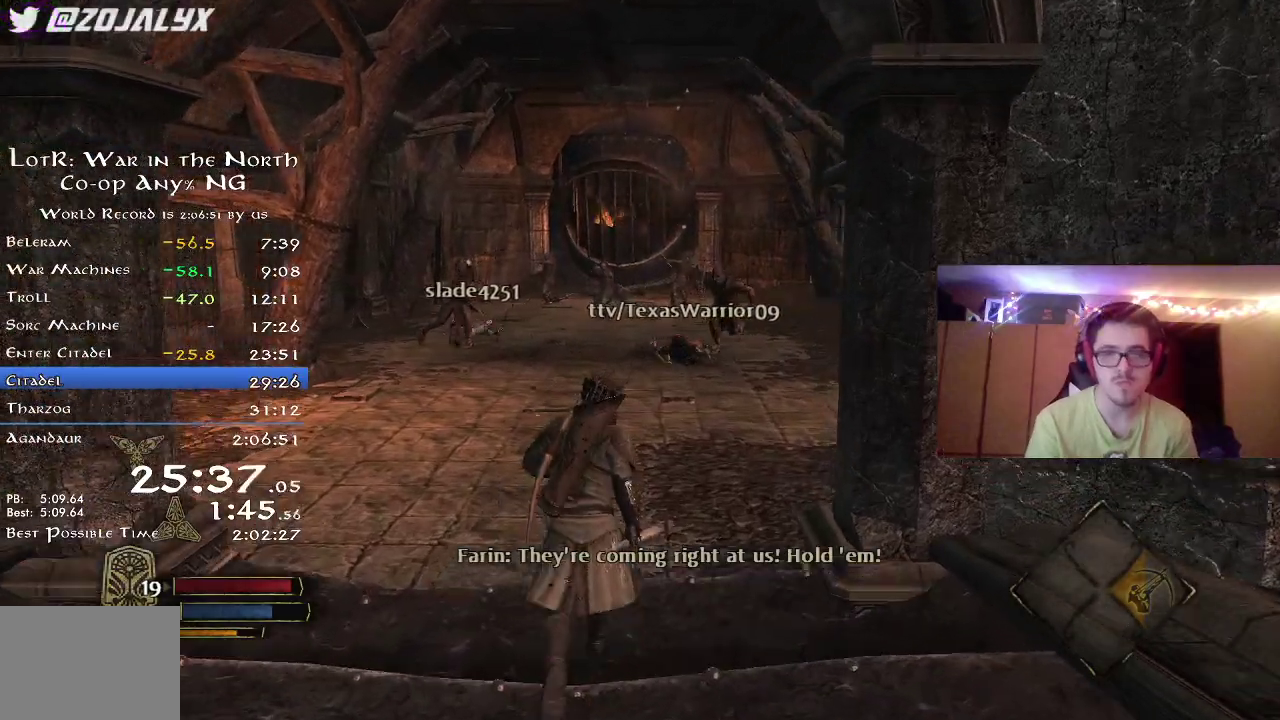
{"dt_ms": 500, "buttons": ["R2"], "left_stick": "up", "right_stick": "center", "button_events": []}
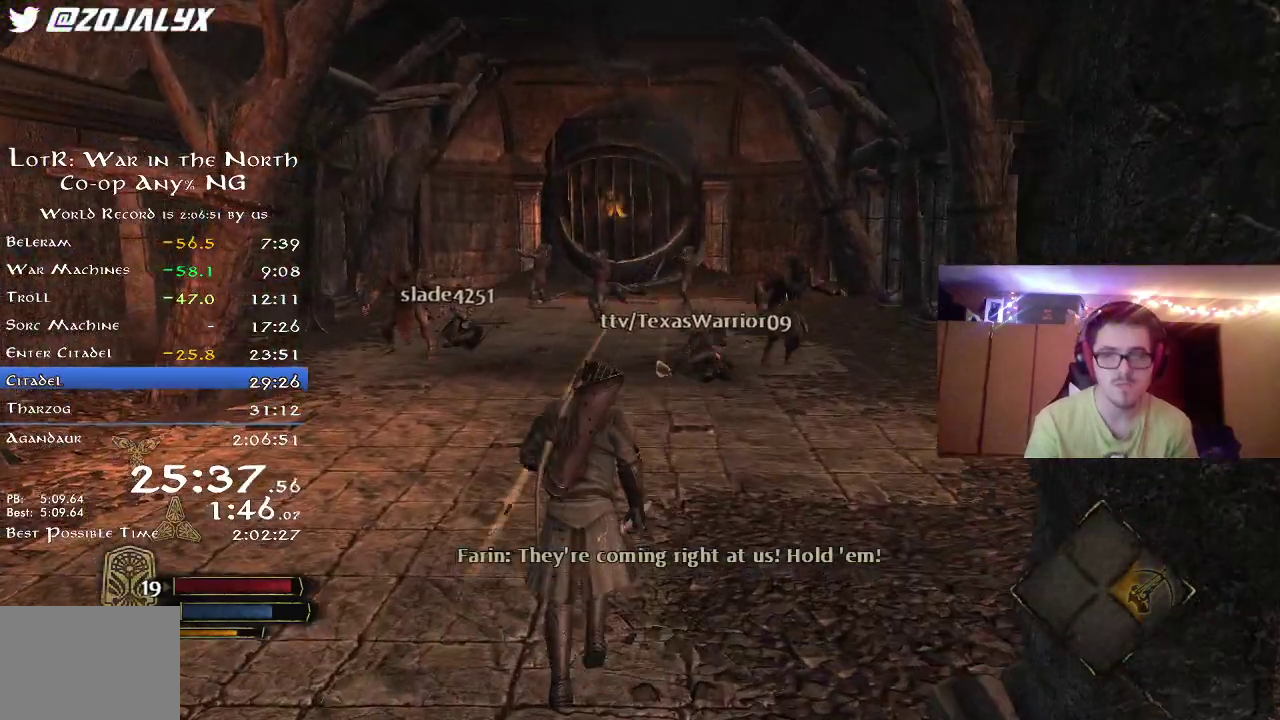
{"dt_ms": 500, "buttons": [], "left_stick": "up", "right_stick": "up", "button_events": [[217, "R2", "up"], [367, "L2", "down"], [433, "L2", "up"]]}
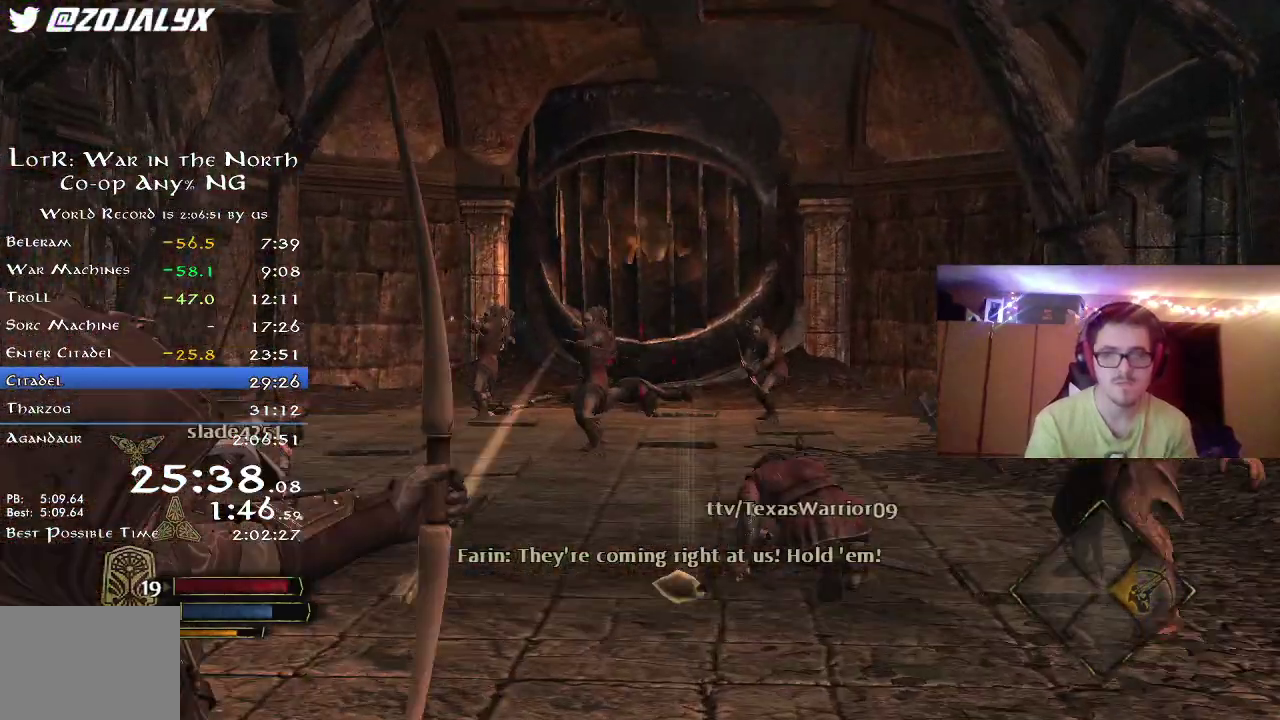
{"dt_ms": 300, "buttons": [], "left_stick": "up", "right_stick": "center", "button_events": []}
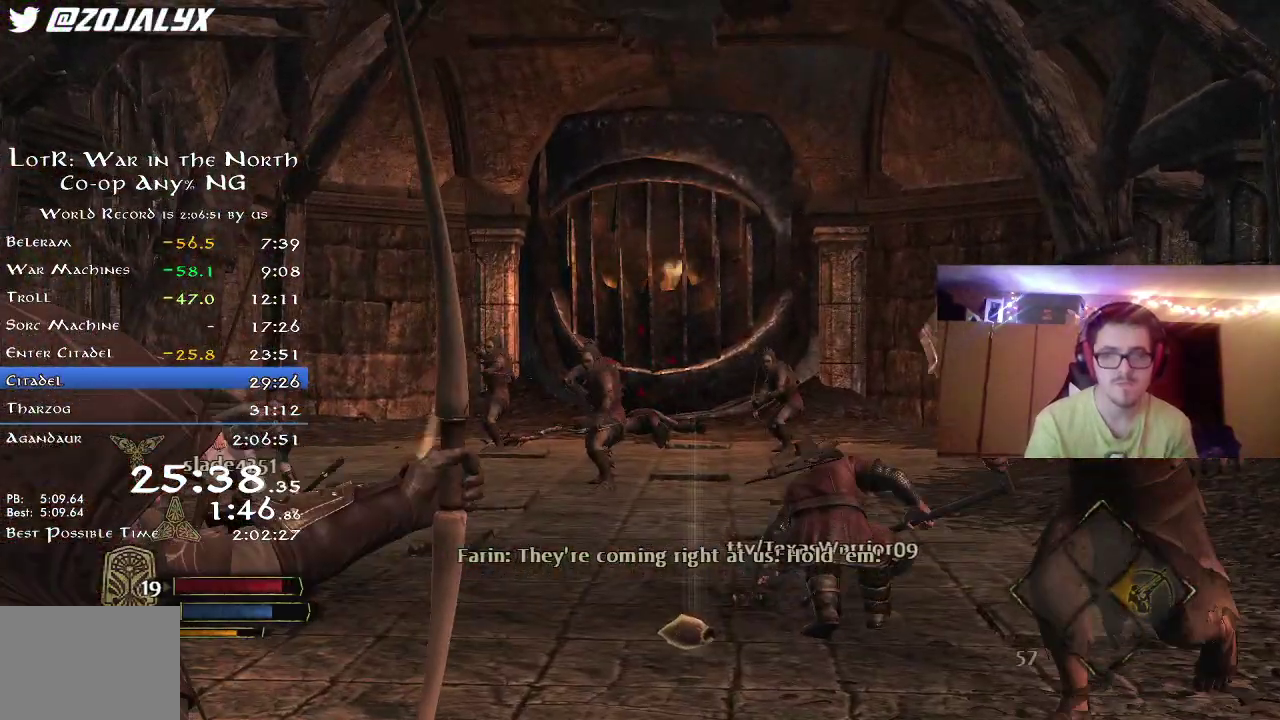
{"dt_ms": 700, "buttons": [], "left_stick": "up-right", "right_stick": "center", "button_events": [[617, "X", "down"], [700, "X", "up"]]}
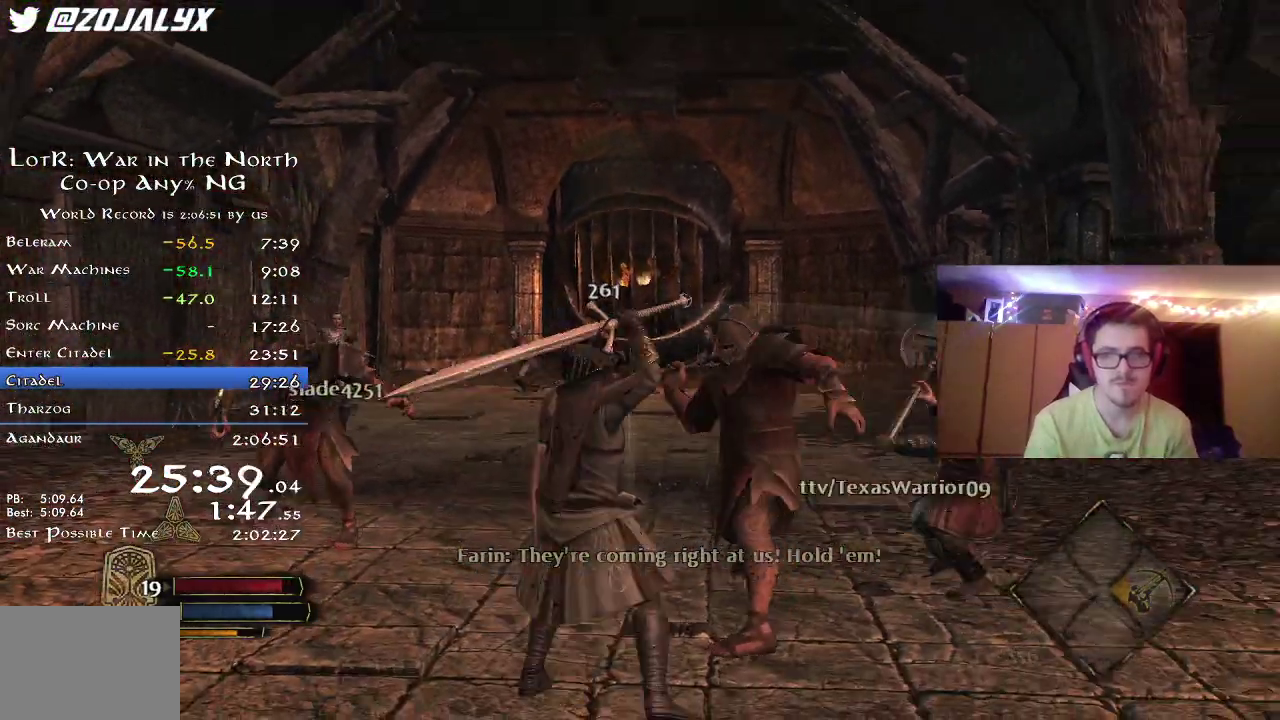
{"dt_ms": 500, "buttons": [], "left_stick": "up-right", "right_stick": "center", "button_events": [[100, "X", "down"], [167, "X", "up"], [250, "X", "down"], [333, "X", "up"], [417, "X", "down"], [483, "X", "up"]]}
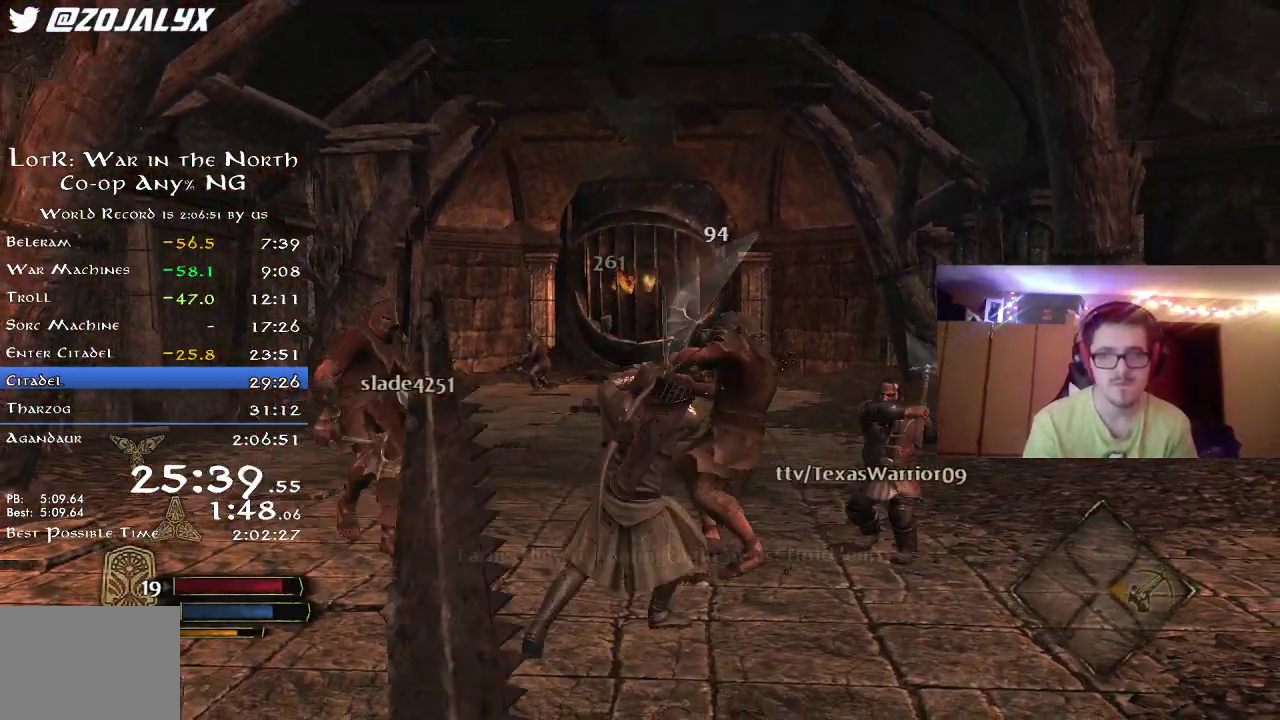
{"dt_ms": 300, "buttons": ["X"], "left_stick": "right", "right_stick": "center", "button_events": [[67, "X", "down"], [150, "X", "up"], [250, "X", "down"]]}
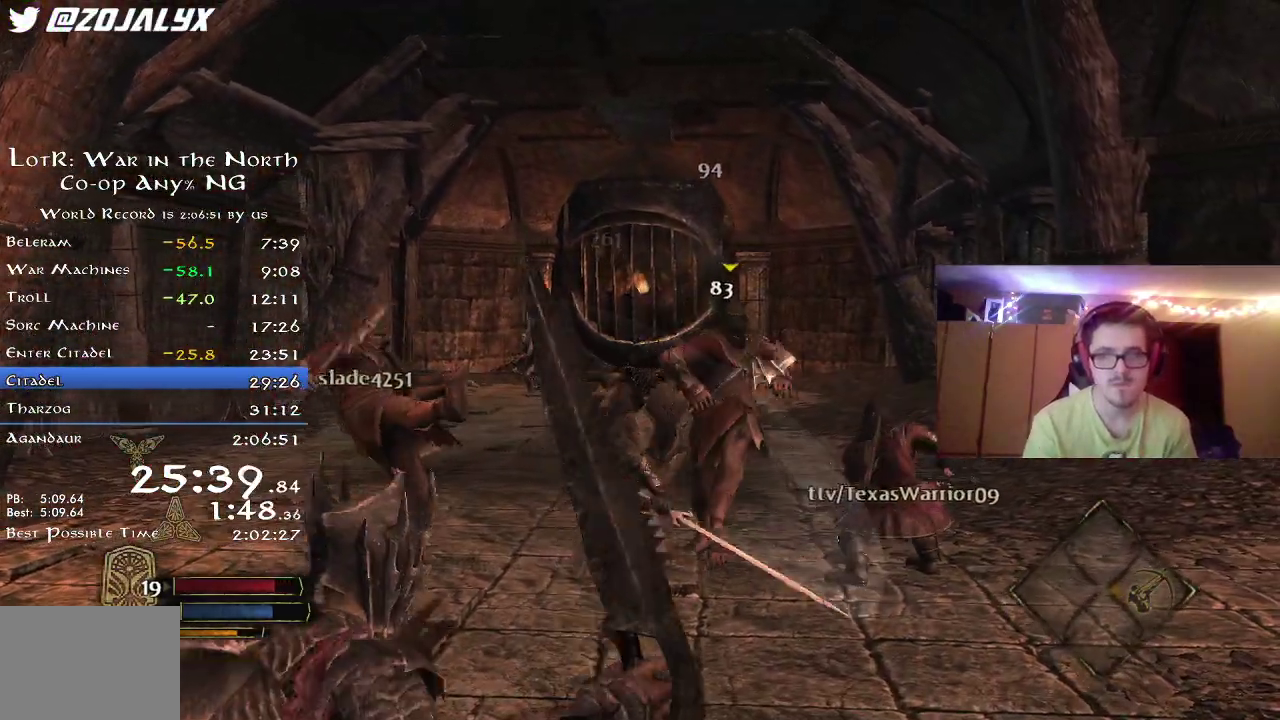
{"dt_ms": 800, "buttons": [], "left_stick": "center", "right_stick": "down-right", "button_events": [[33, "X", "up"], [117, "X", "down"], [167, "X", "up"], [250, "X", "down"], [317, "X", "up"], [400, "Y", "down"], [500, "Y", "up"]]}
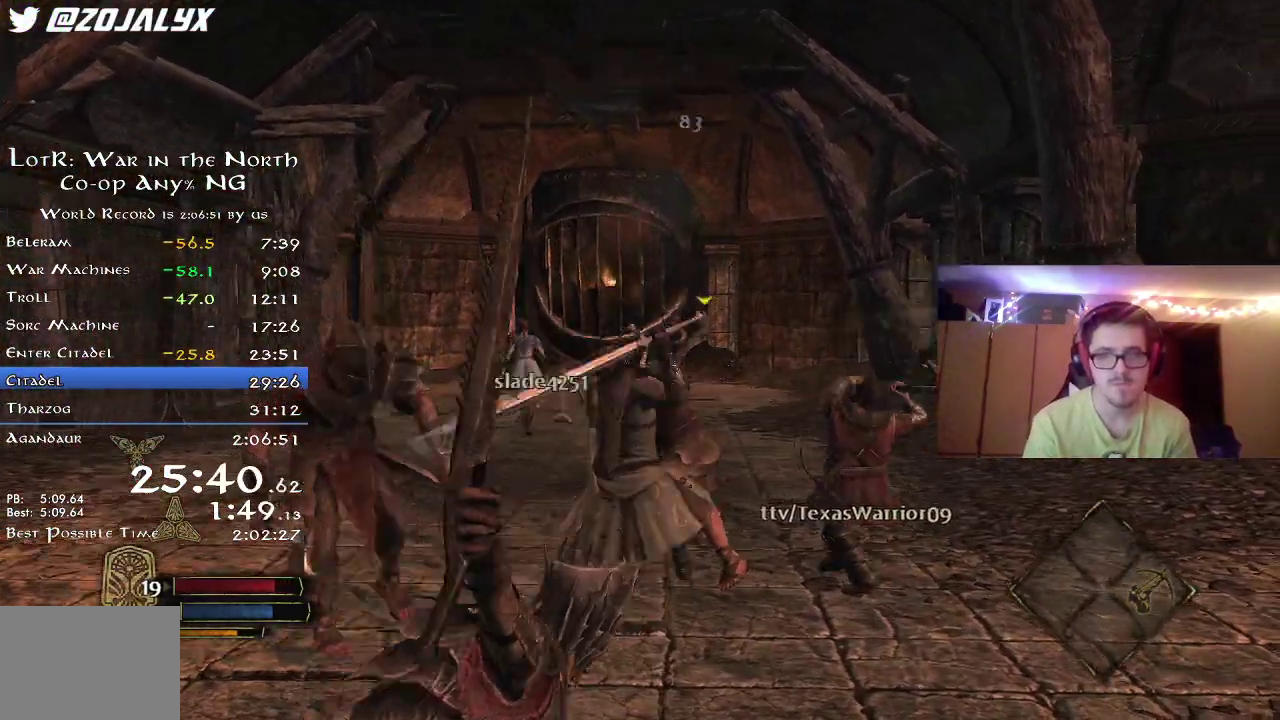
{"dt_ms": 400, "buttons": ["X"], "left_stick": "left", "right_stick": "center", "button_events": [[367, "X", "down"]]}